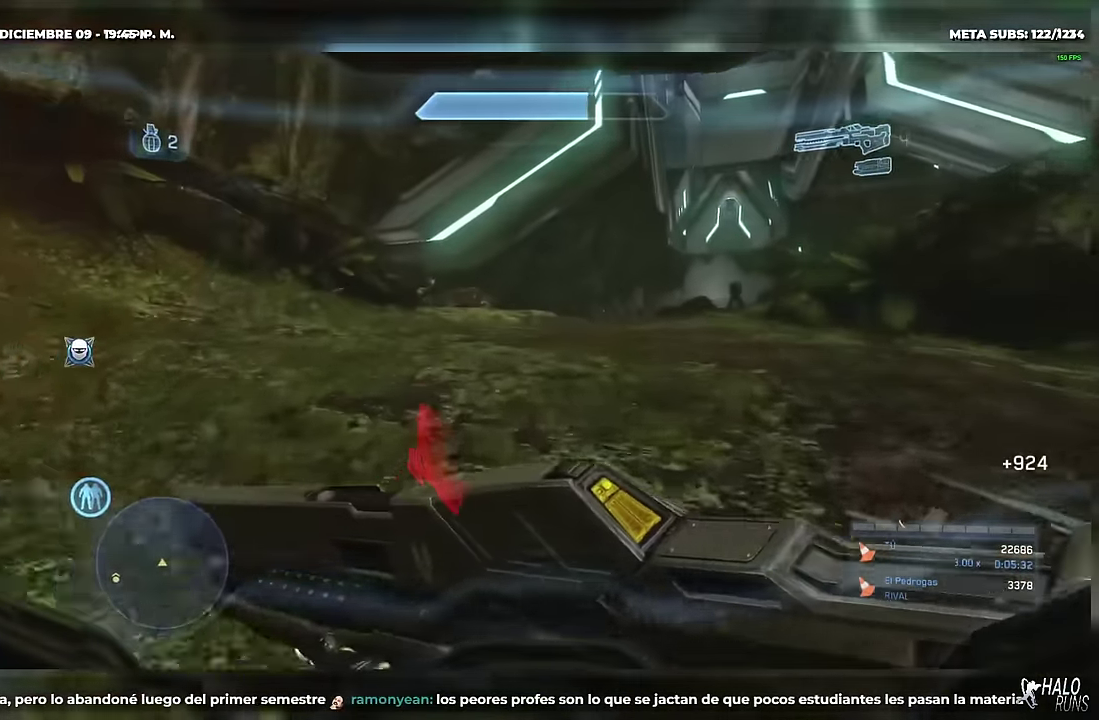
Gameplay with a controller (Xbox layout); each line is a JSON object with the inputs held at the frame after it. "events" lists button and stick changes between this image and that frame as [ms after this image, input, new state], when the widget could be followed in between. Not read: A DPAD_RIGHT HOME L3 R3 SELECT START X Y keyboard_mouse left_stick right_stick.
{"buttons": ["DPAD_UP"], "events": []}
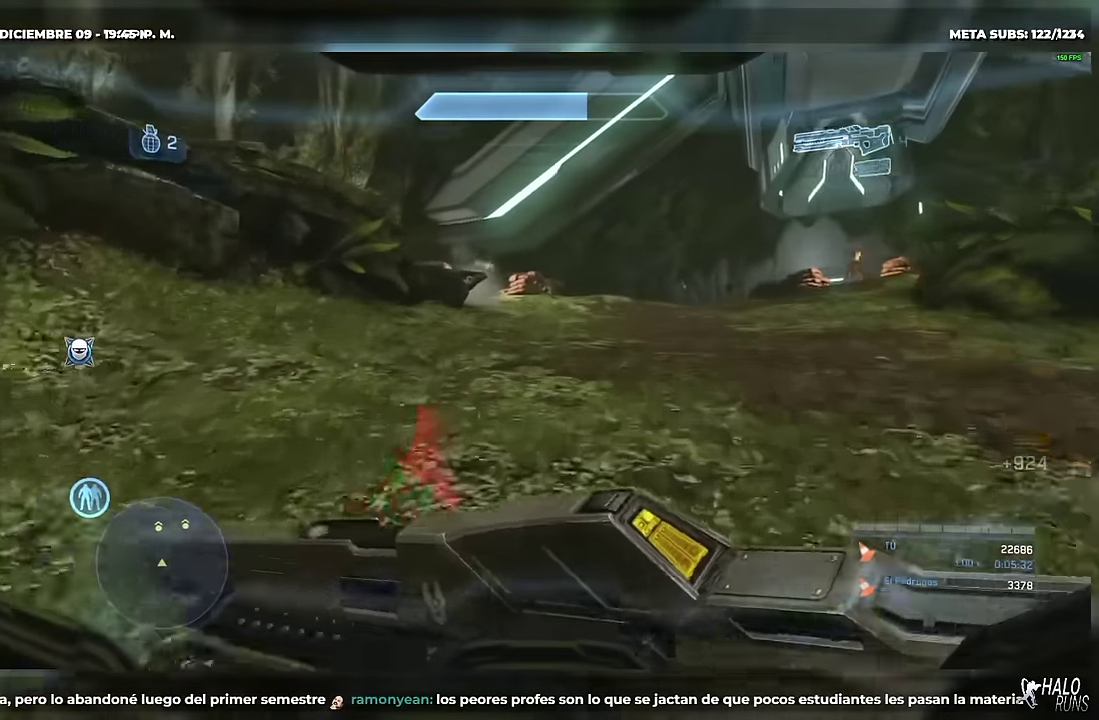
{"buttons": ["DPAD_UP"], "events": []}
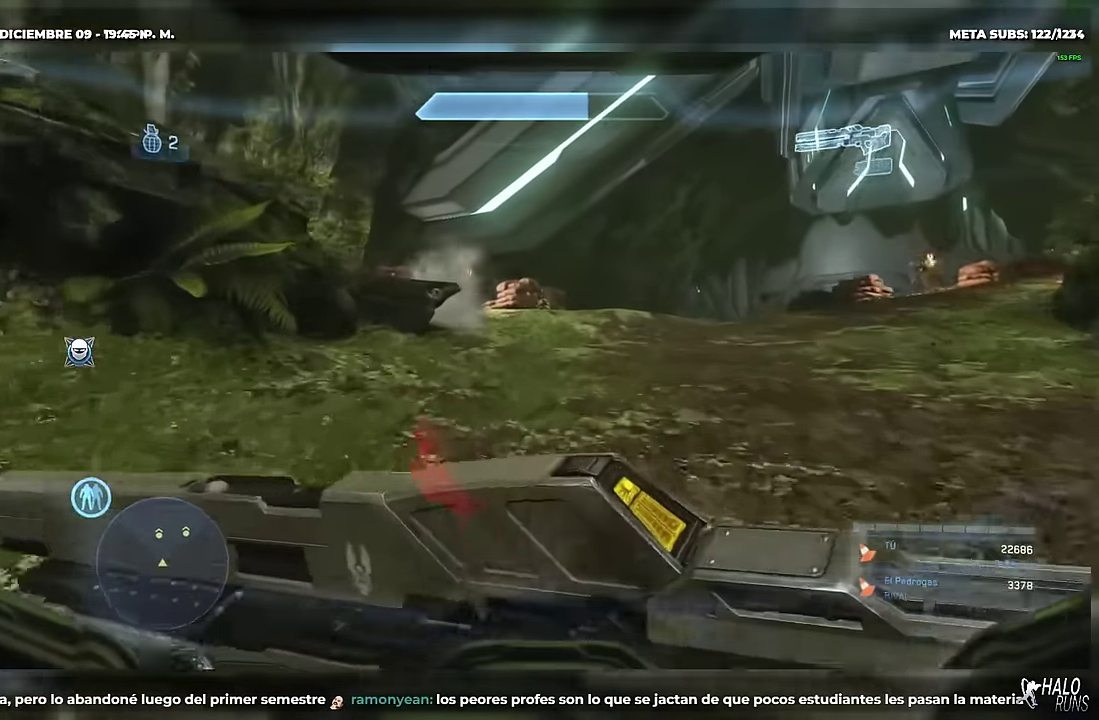
{"buttons": ["DPAD_UP"], "events": []}
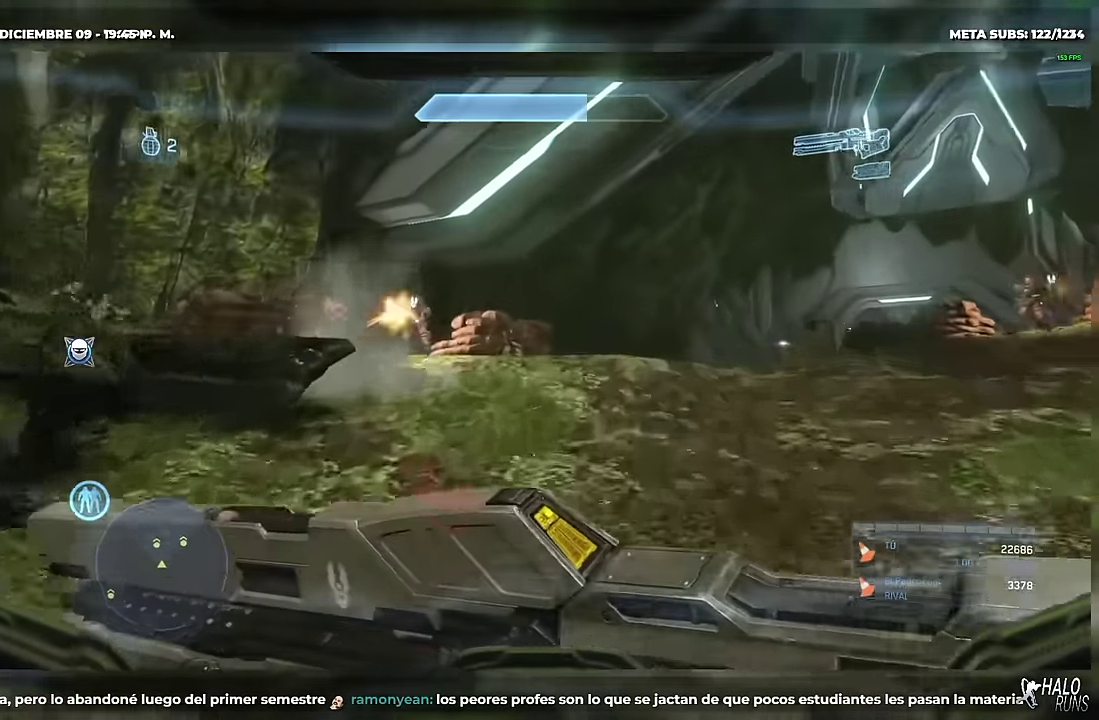
{"buttons": [], "events": [[300, "R2", "down"], [451, "R2", "up"], [467, "DPAD_UP", "up"]]}
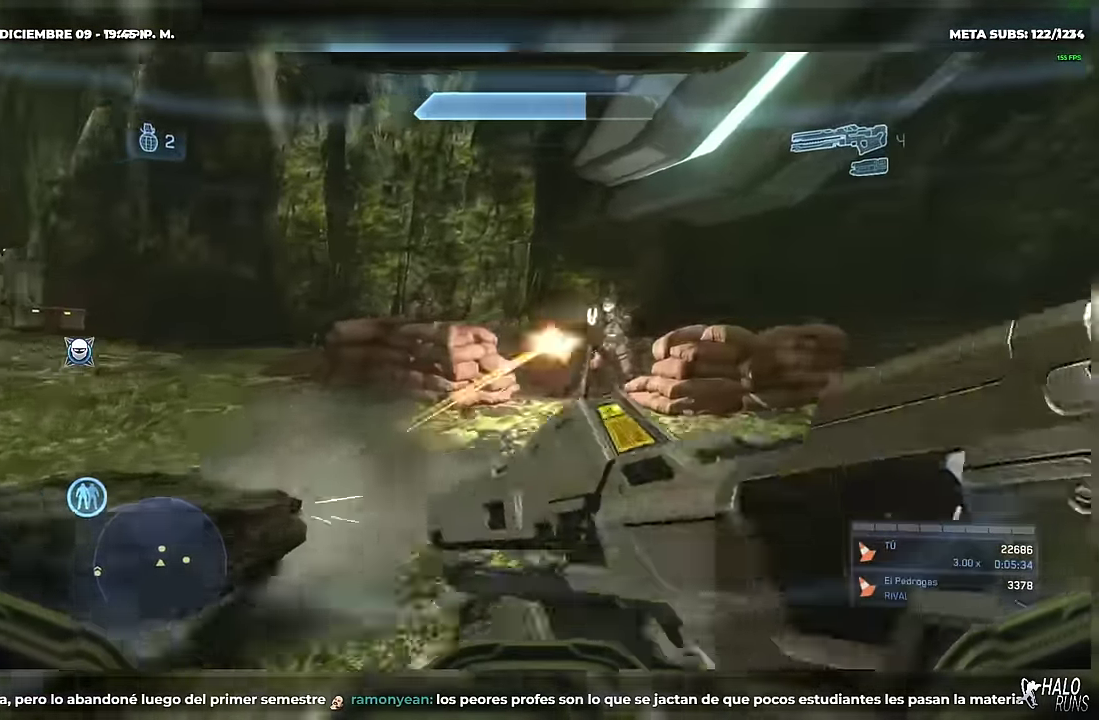
{"buttons": ["R1", "DPAD_UP"], "events": [[83, "DPAD_UP", "down"], [150, "L2", "down"], [216, "L2", "up"], [467, "R1", "down"]]}
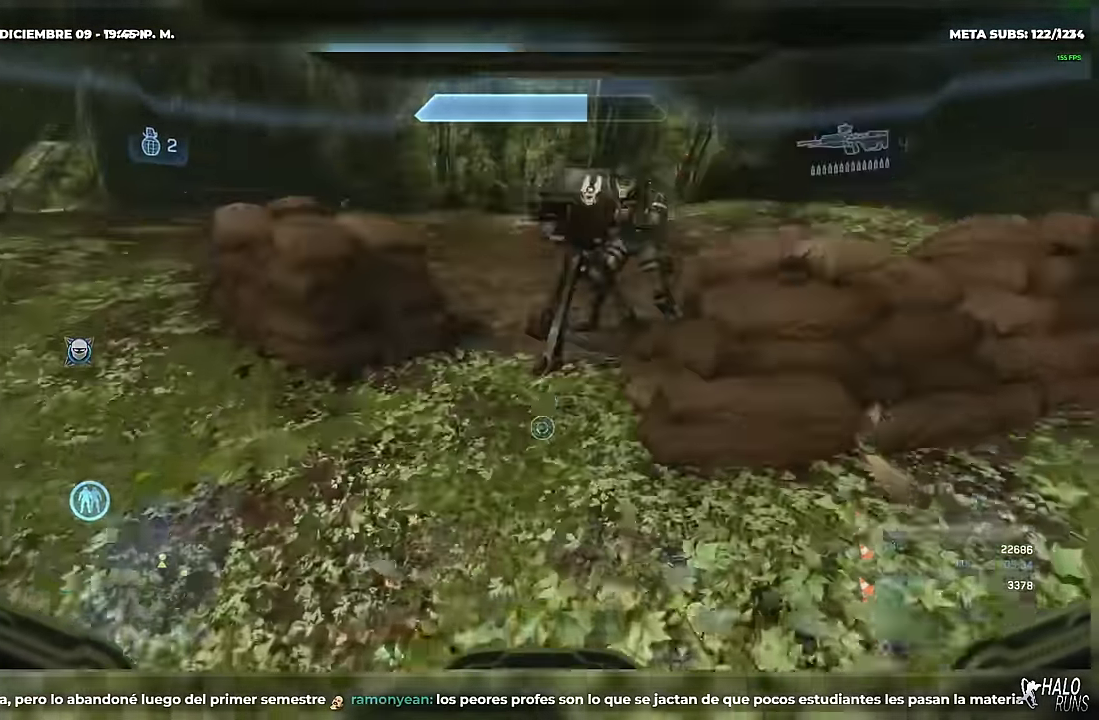
{"buttons": ["DPAD_UP"], "events": [[100, "R1", "up"], [267, "B", "down"], [334, "B", "up"]]}
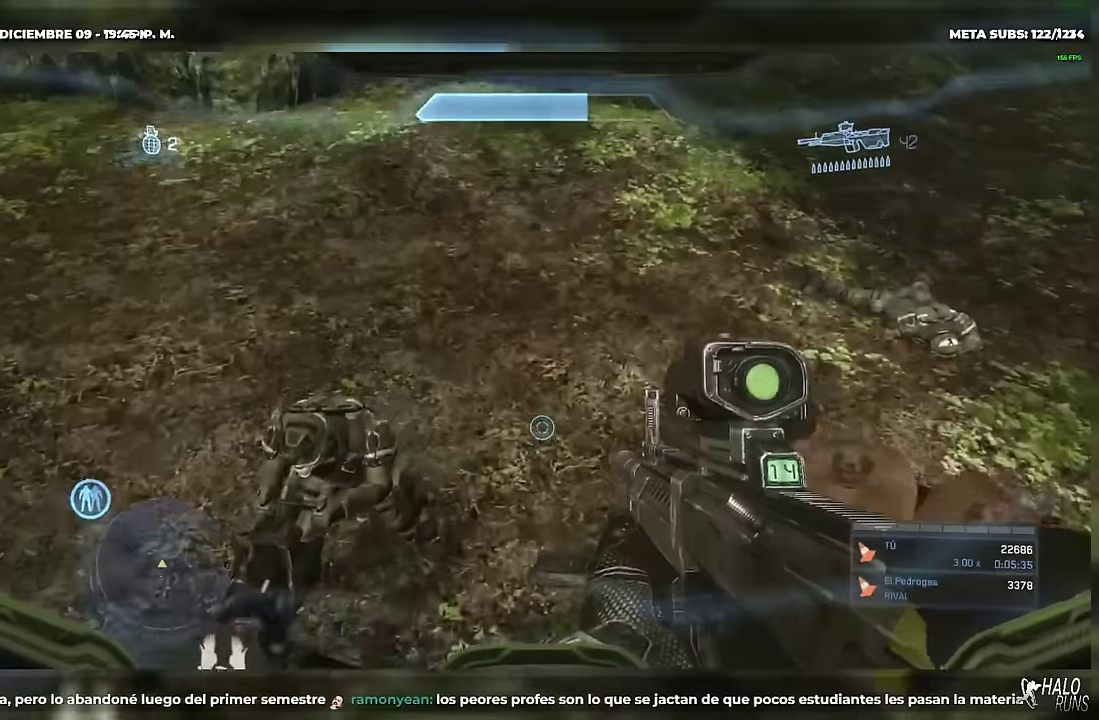
{"buttons": ["DPAD_UP"], "events": [[16, "DPAD_UP", "up"], [333, "DPAD_UP", "down"]]}
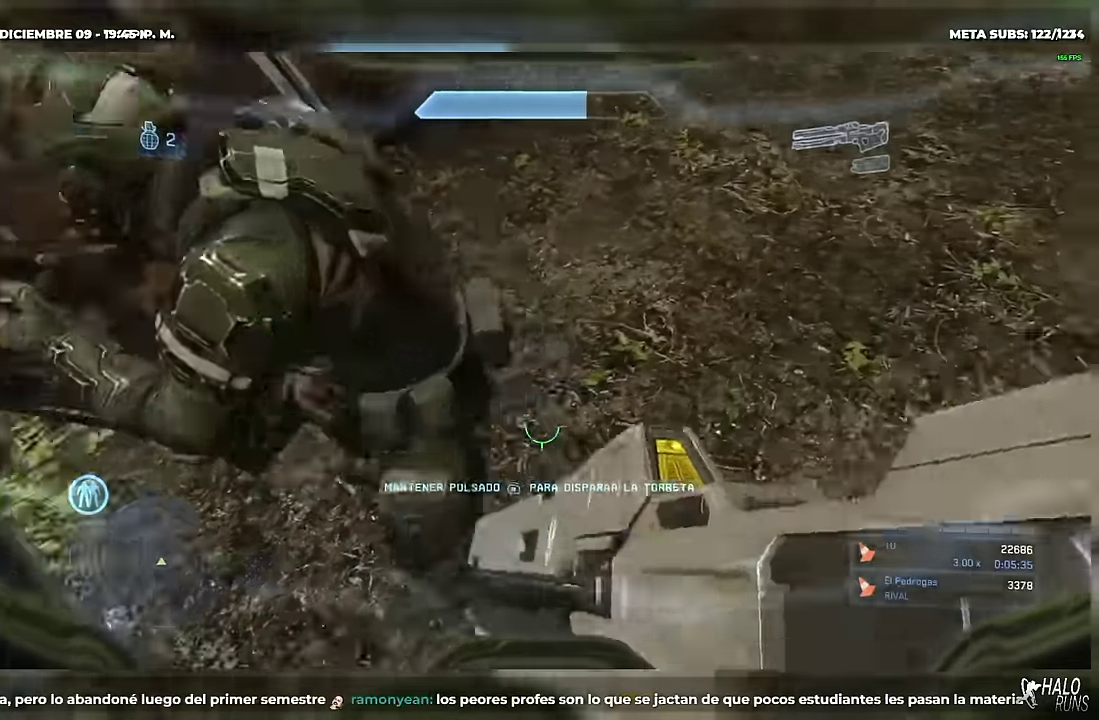
{"buttons": ["DPAD_UP"], "events": []}
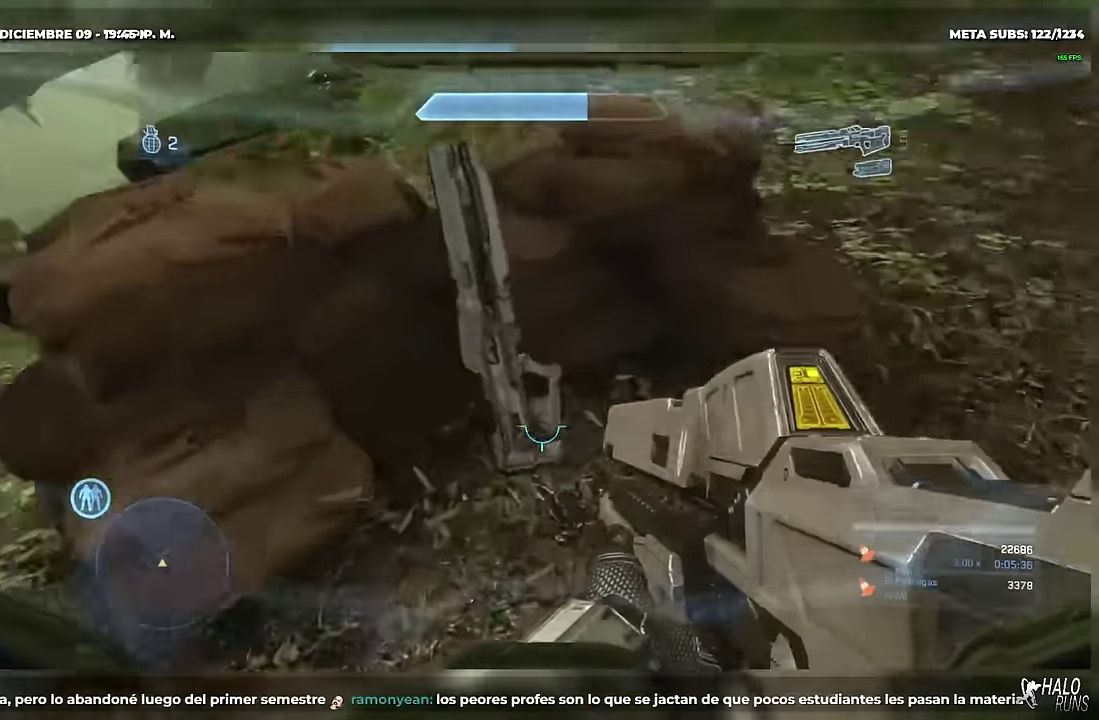
{"buttons": ["DPAD_DOWN"], "events": [[217, "DPAD_UP", "up"], [350, "DPAD_DOWN", "down"]]}
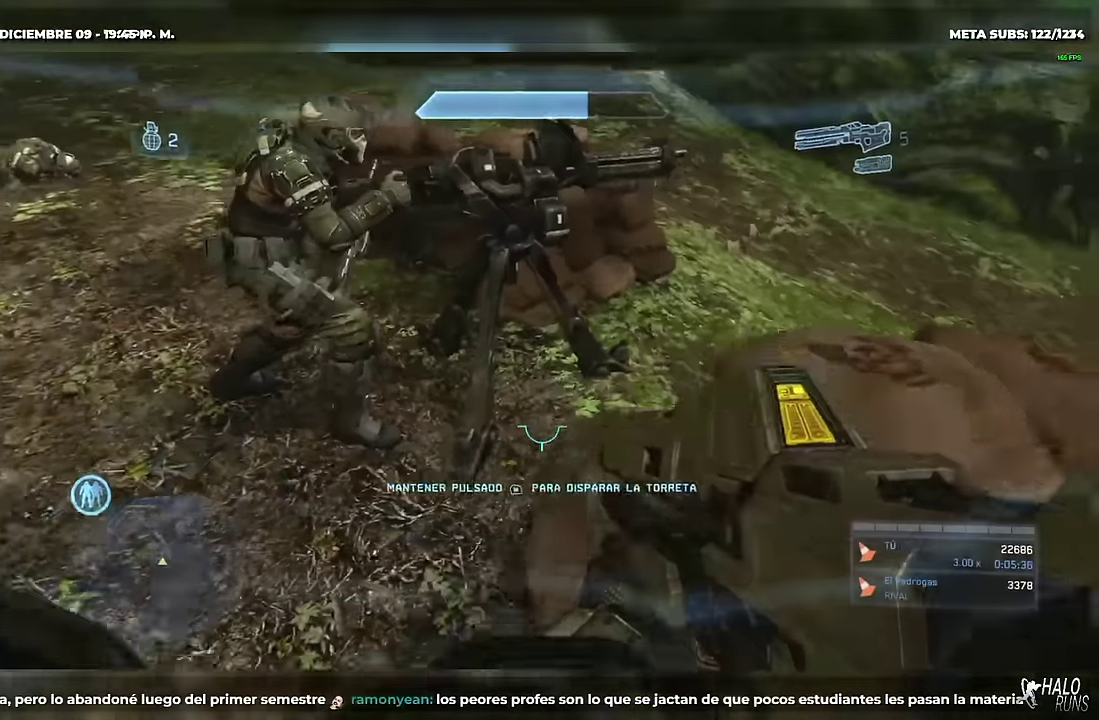
{"buttons": ["DPAD_UP"], "events": [[17, "DPAD_LEFT", "down"], [84, "DPAD_DOWN", "up"], [167, "DPAD_UP", "down"], [284, "DPAD_LEFT", "up"]]}
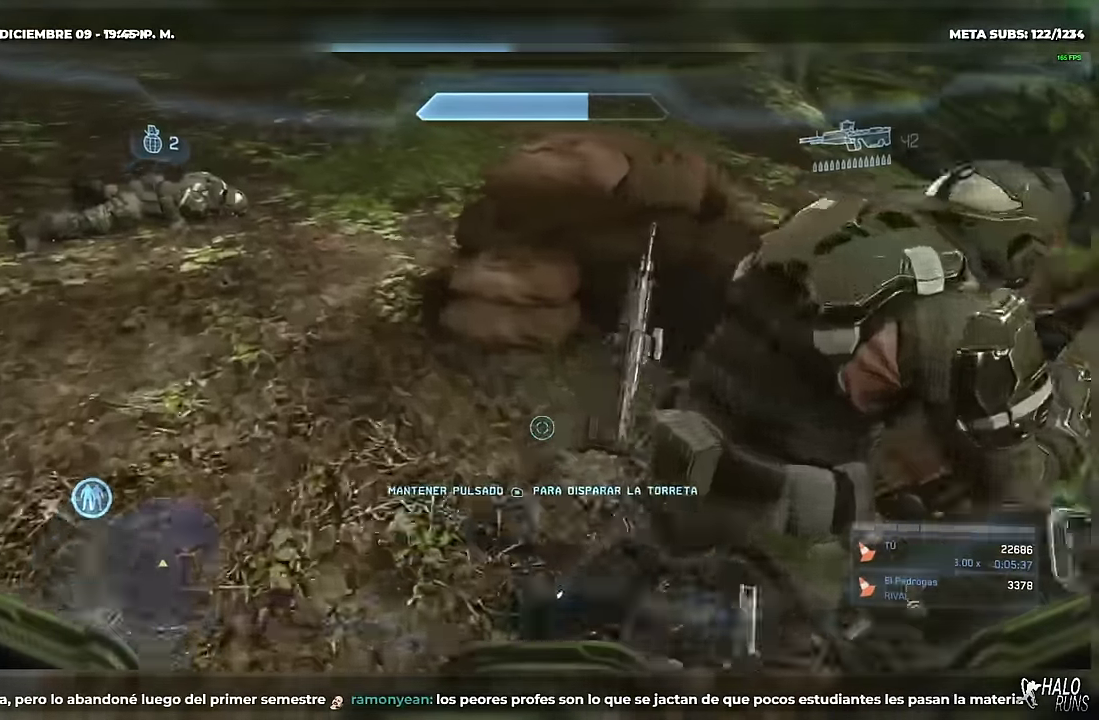
{"buttons": ["DPAD_UP"], "events": []}
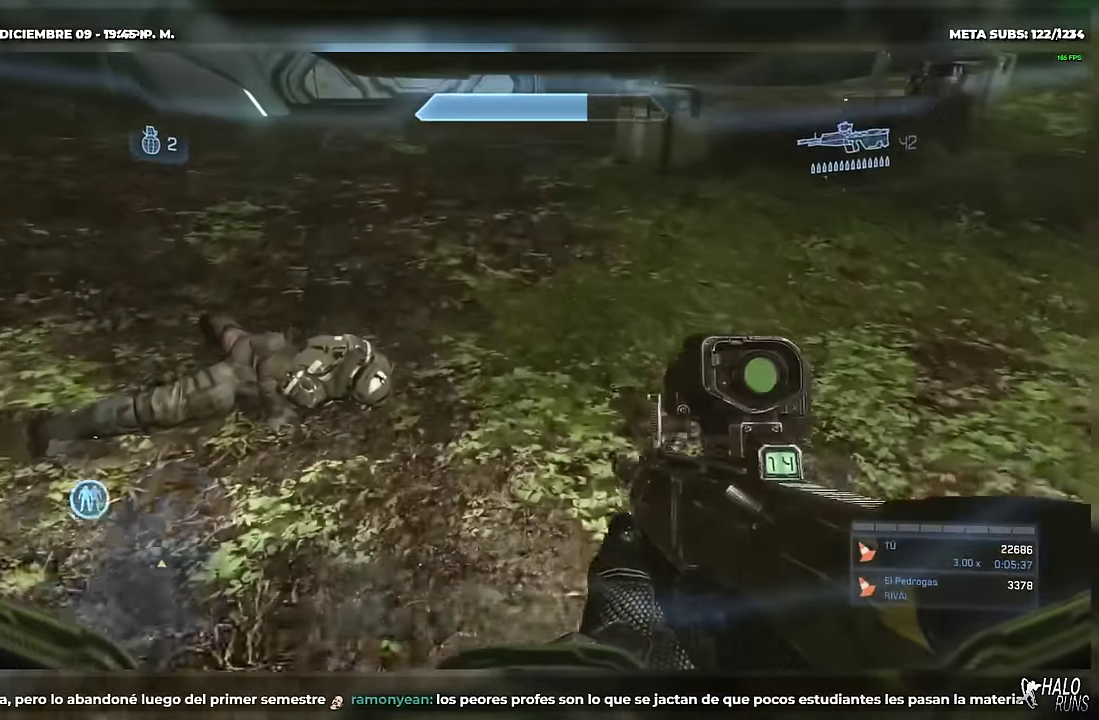
{"buttons": ["DPAD_UP"], "events": []}
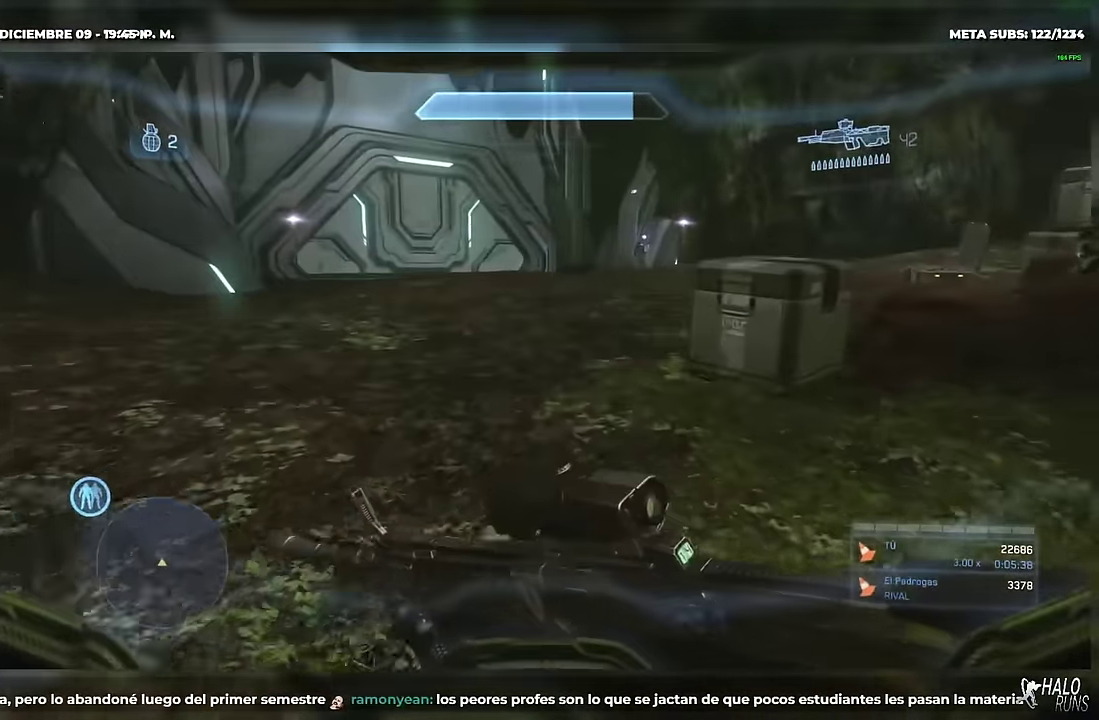
{"buttons": ["DPAD_UP"], "events": []}
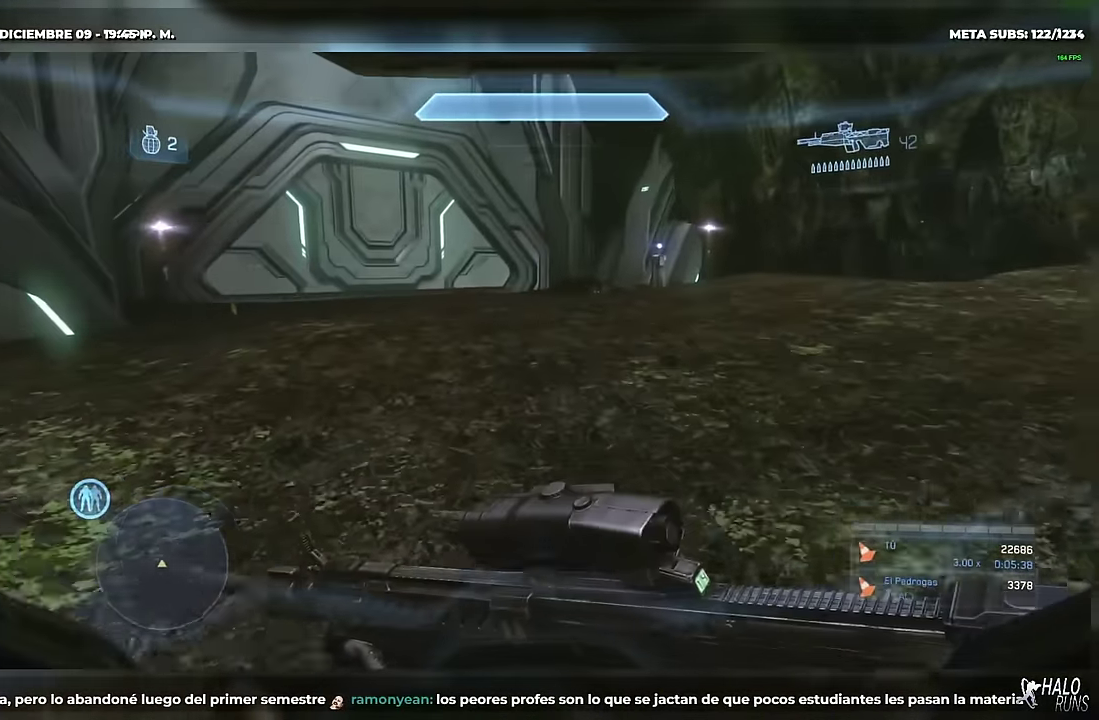
{"buttons": ["DPAD_UP"], "events": []}
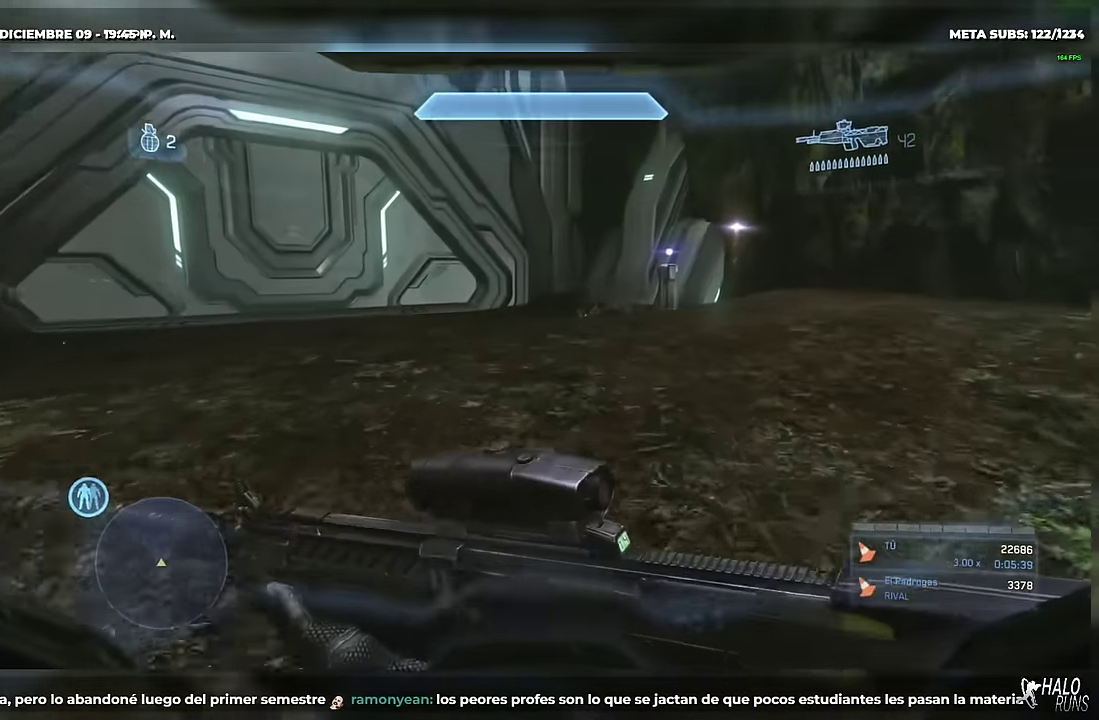
{"buttons": ["DPAD_UP"], "events": []}
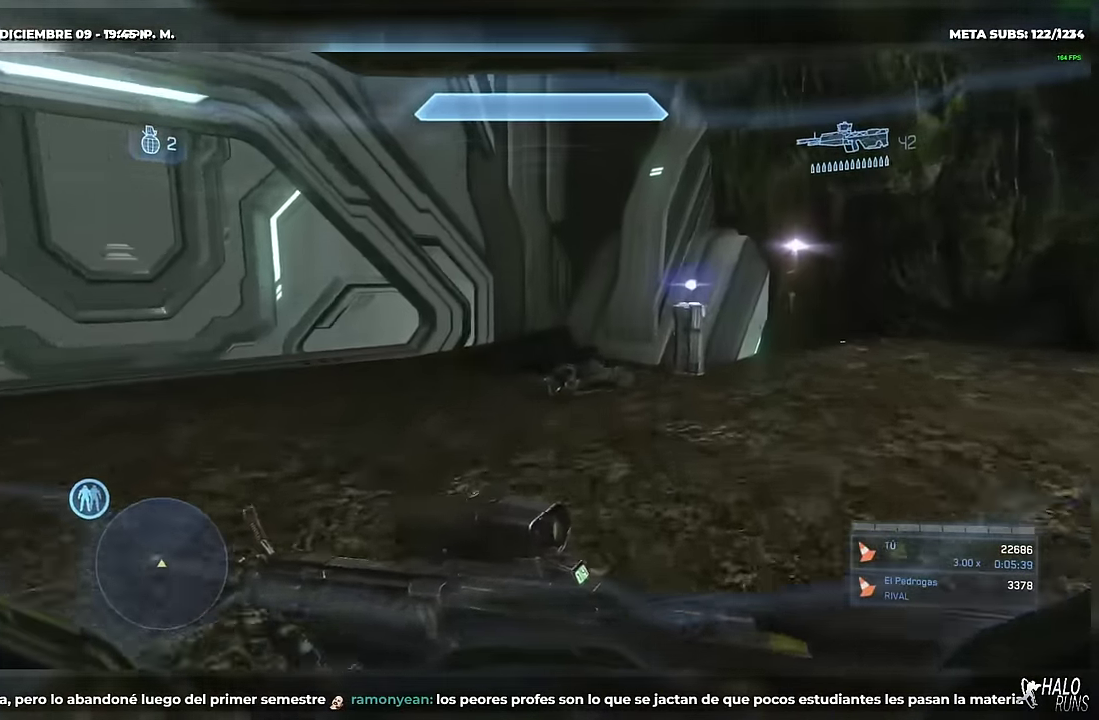
{"buttons": ["B"], "events": [[451, "B", "down"], [501, "DPAD_UP", "up"]]}